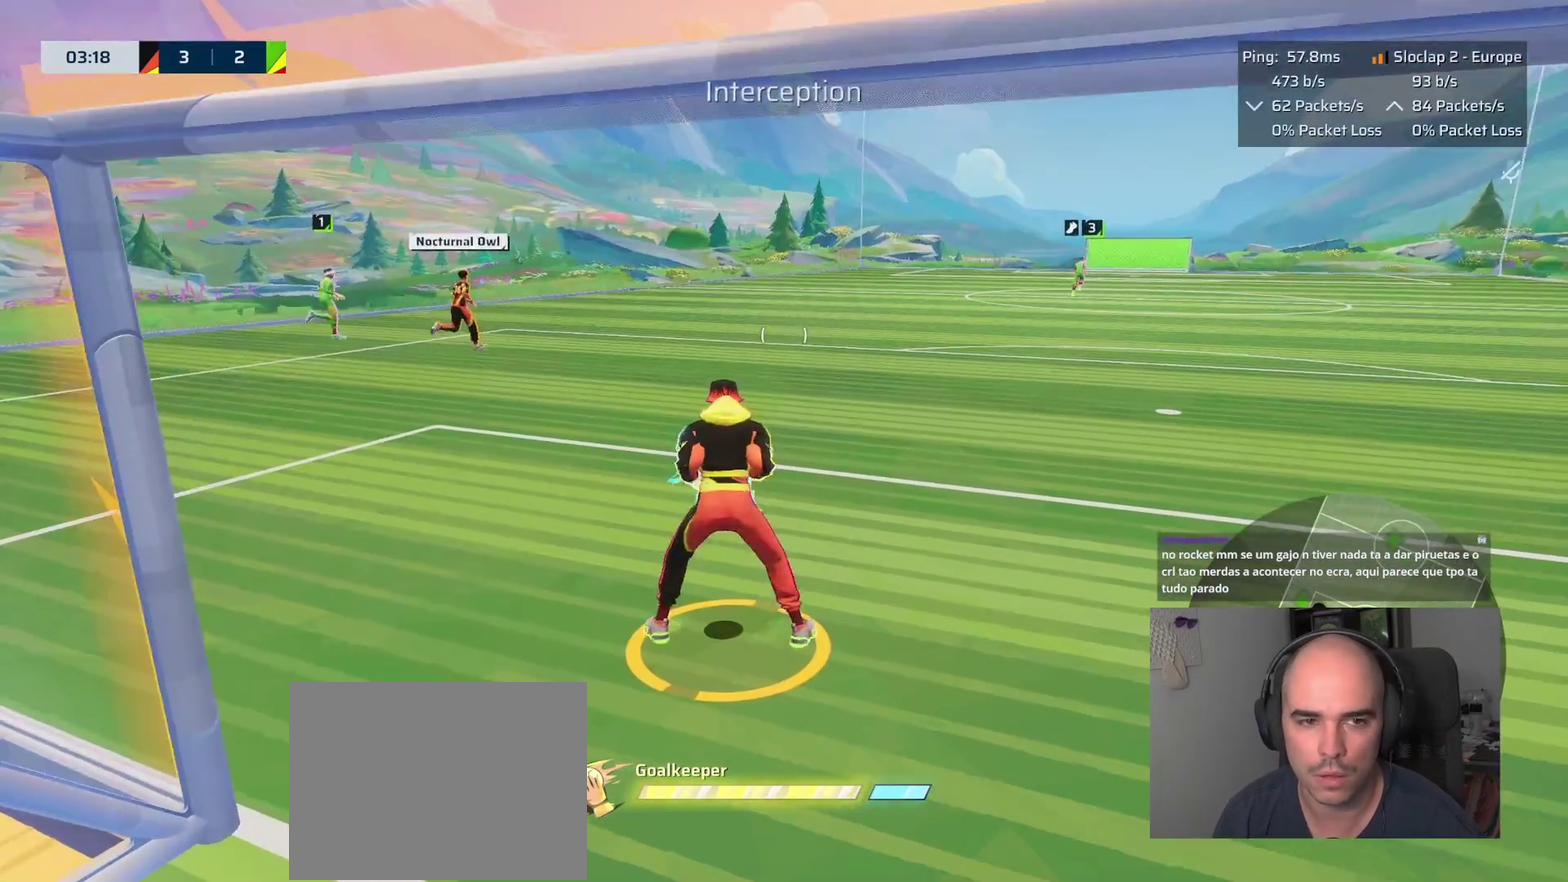
Gameplay with a controller (PlayStation layout); each line is a JSON object with the inputs held at the frame after it. "events" lists button and stick changes between this image and that frame as [ms after this image, input, new state], when the widget could be followed in between. This overlay highlights the sticks when they move; stick clicks (L3 R3) are not distinguishable.
{"buttons": ["L1"], "left_stick": "up-right", "right_stick": "center", "events": [[50, "left_stick", "down-left"], [150, "right_stick", "right"], [200, "left_stick", "up-right"], [350, "left_stick", "up"], [433, "left_stick", "up-right"], [450, "right_stick", "center"]]}
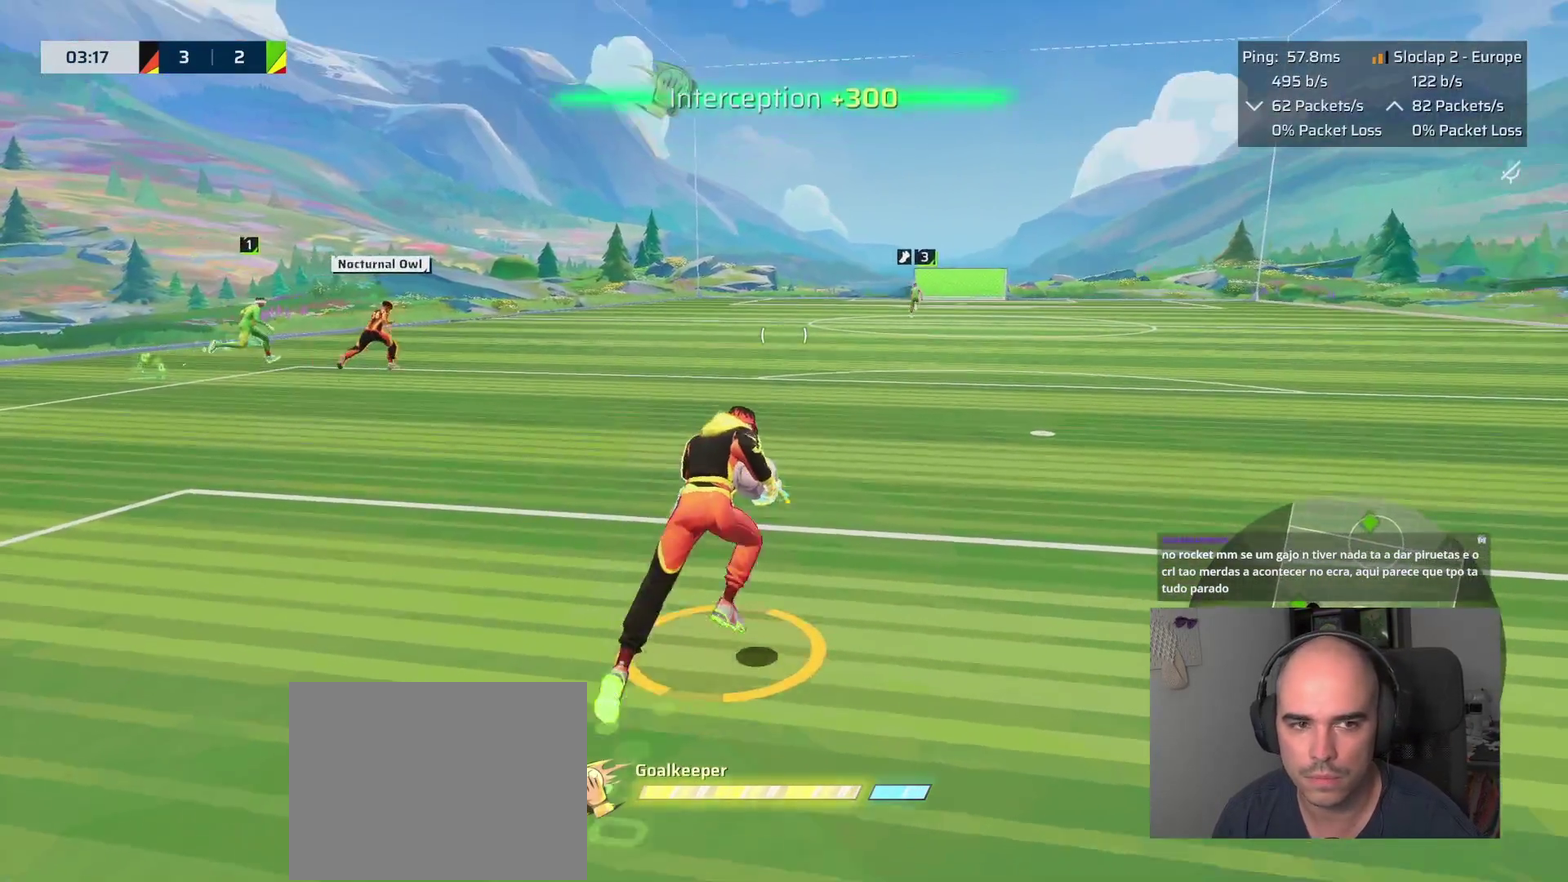
{"buttons": ["L1"], "left_stick": "up", "right_stick": "center", "events": [[133, "left_stick", "up"], [167, "right_stick", "right"], [283, "right_stick", "center"]]}
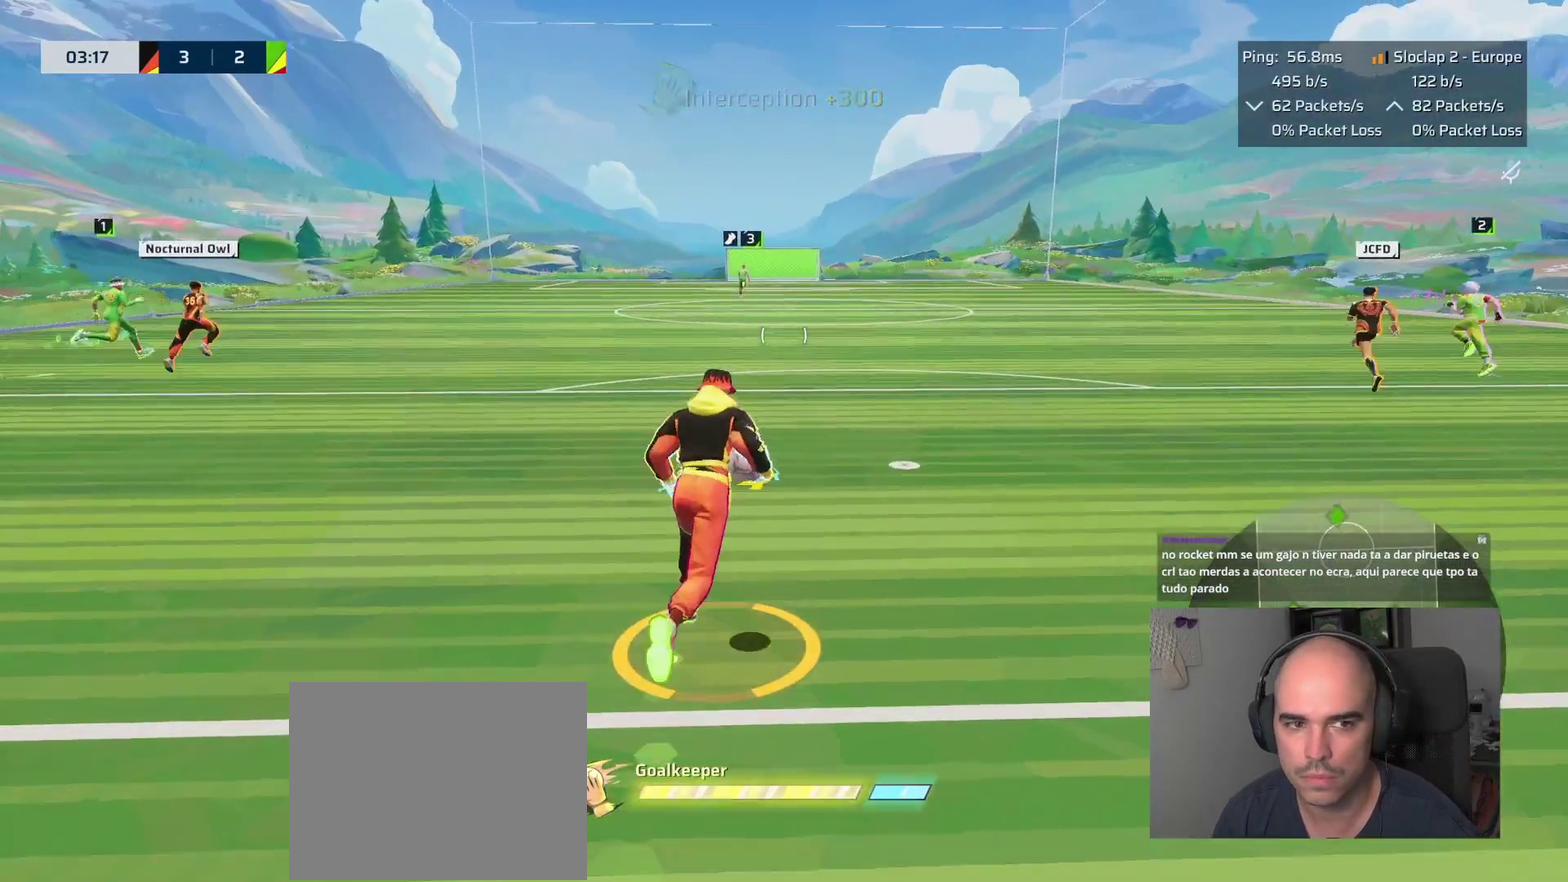
{"buttons": ["L1"], "left_stick": "up", "right_stick": "center", "events": [[300, "left_stick", "up-right"], [383, "left_stick", "down-left"], [450, "left_stick", "up-right"], [500, "left_stick", "up"]]}
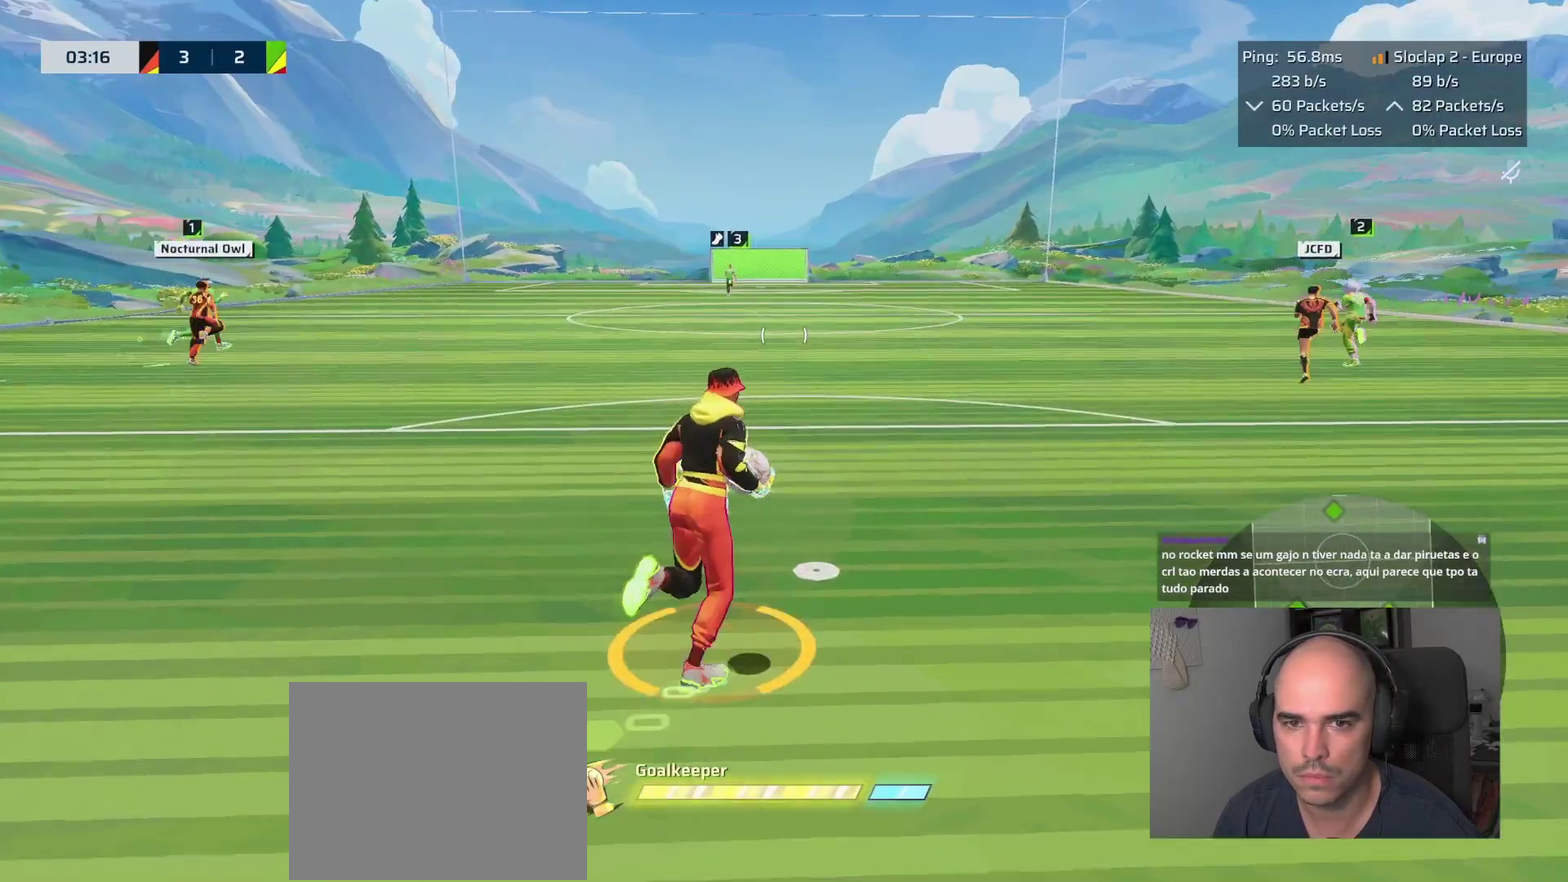
{"buttons": ["L1"], "left_stick": "up", "right_stick": "center", "events": []}
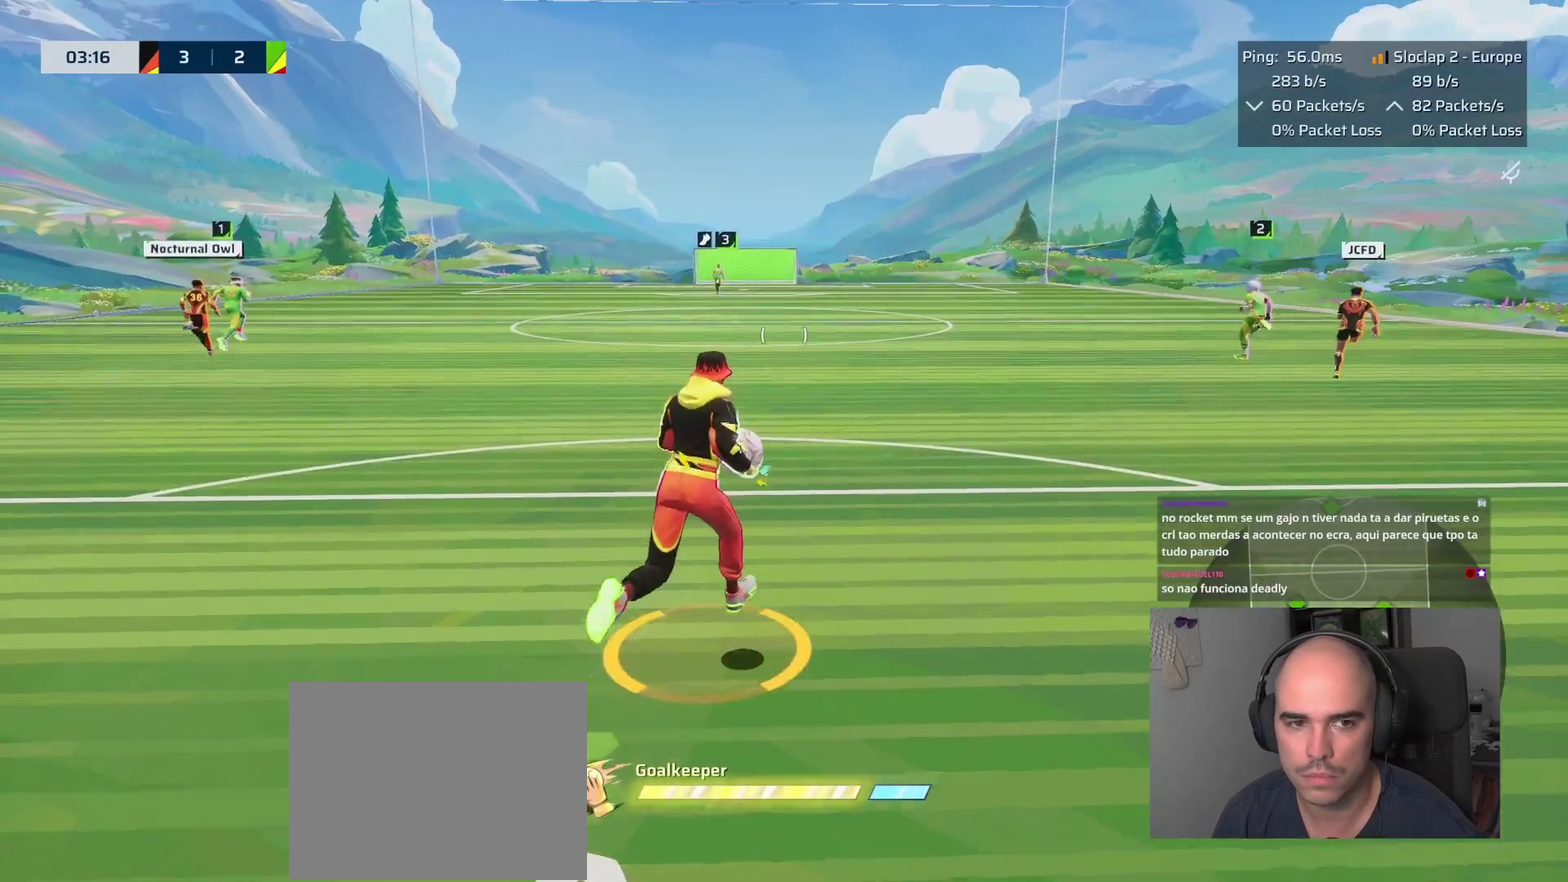
{"buttons": ["L1"], "left_stick": "up", "right_stick": "center", "events": [[17, "left_stick", "up-right"], [183, "left_stick", "up"]]}
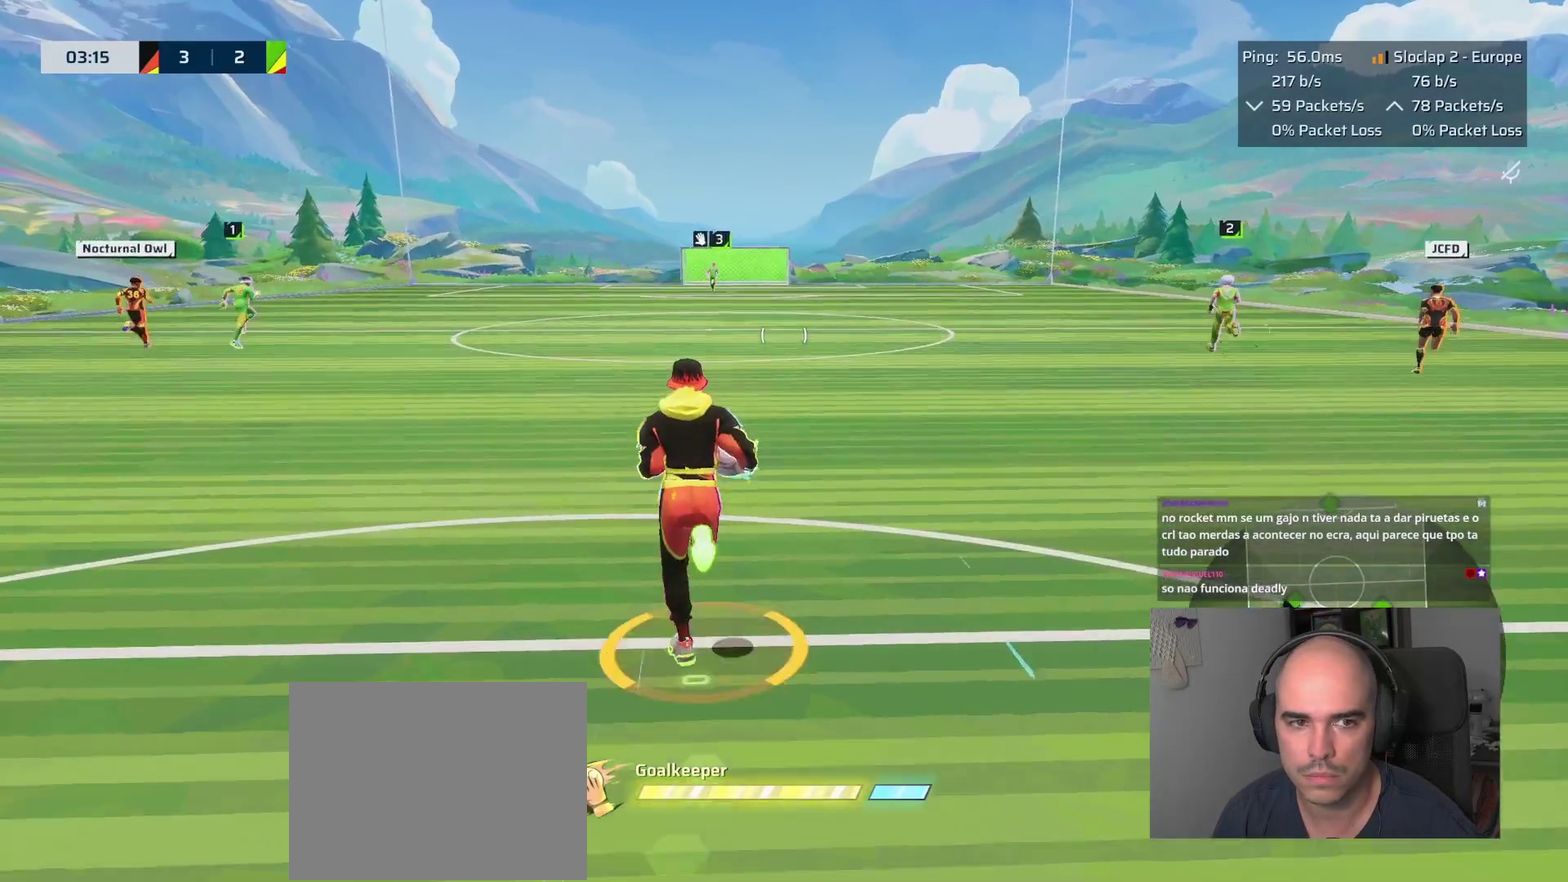
{"buttons": ["L1"], "left_stick": "up", "right_stick": "center", "events": []}
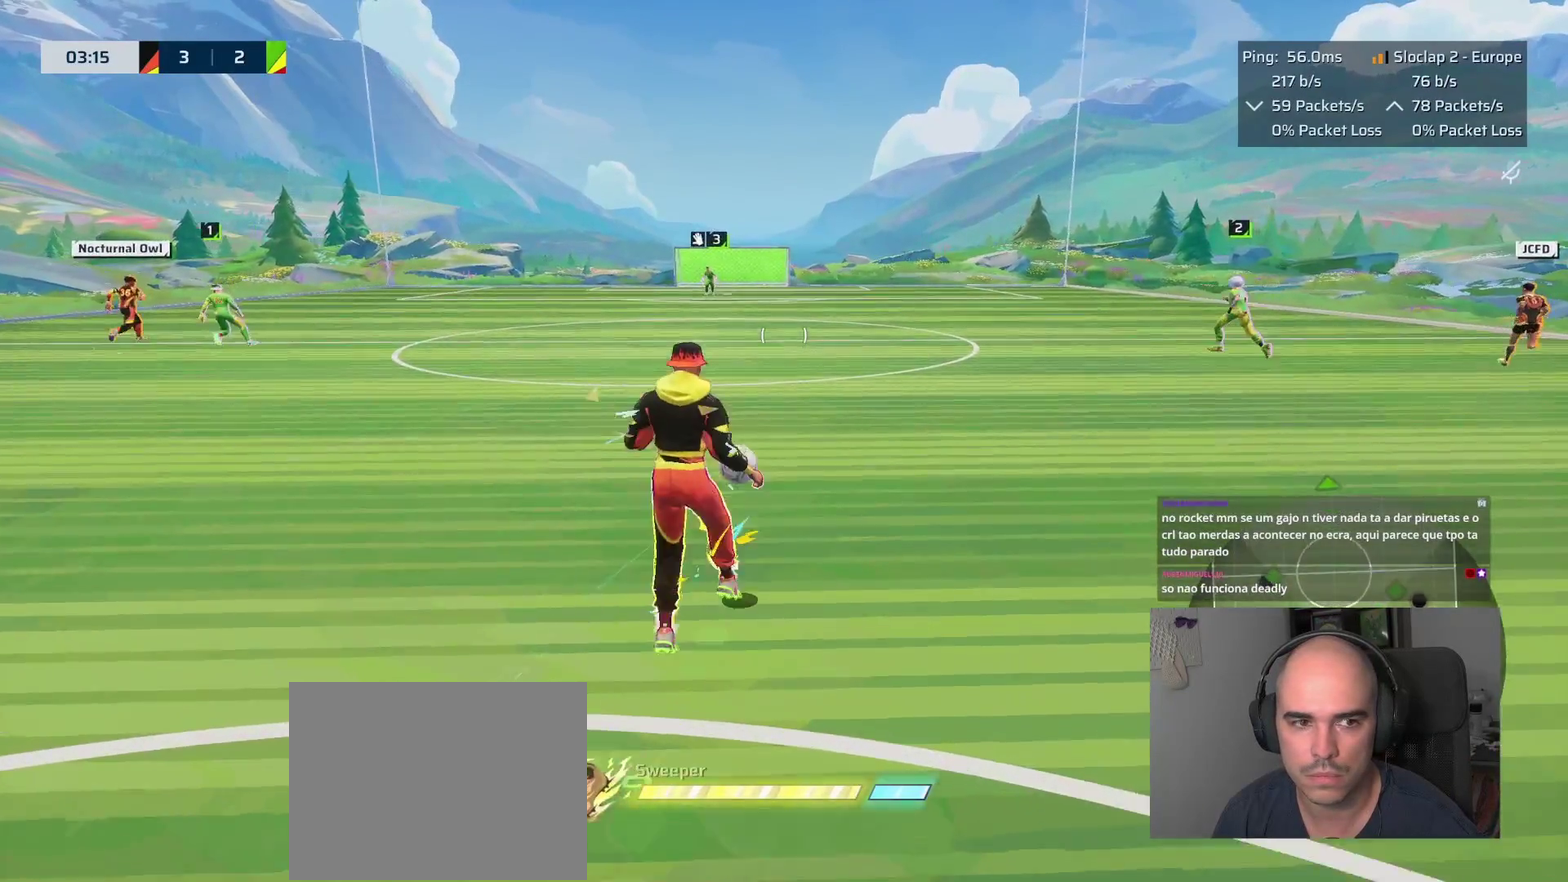
{"buttons": ["L1"], "left_stick": "up", "right_stick": "center", "events": []}
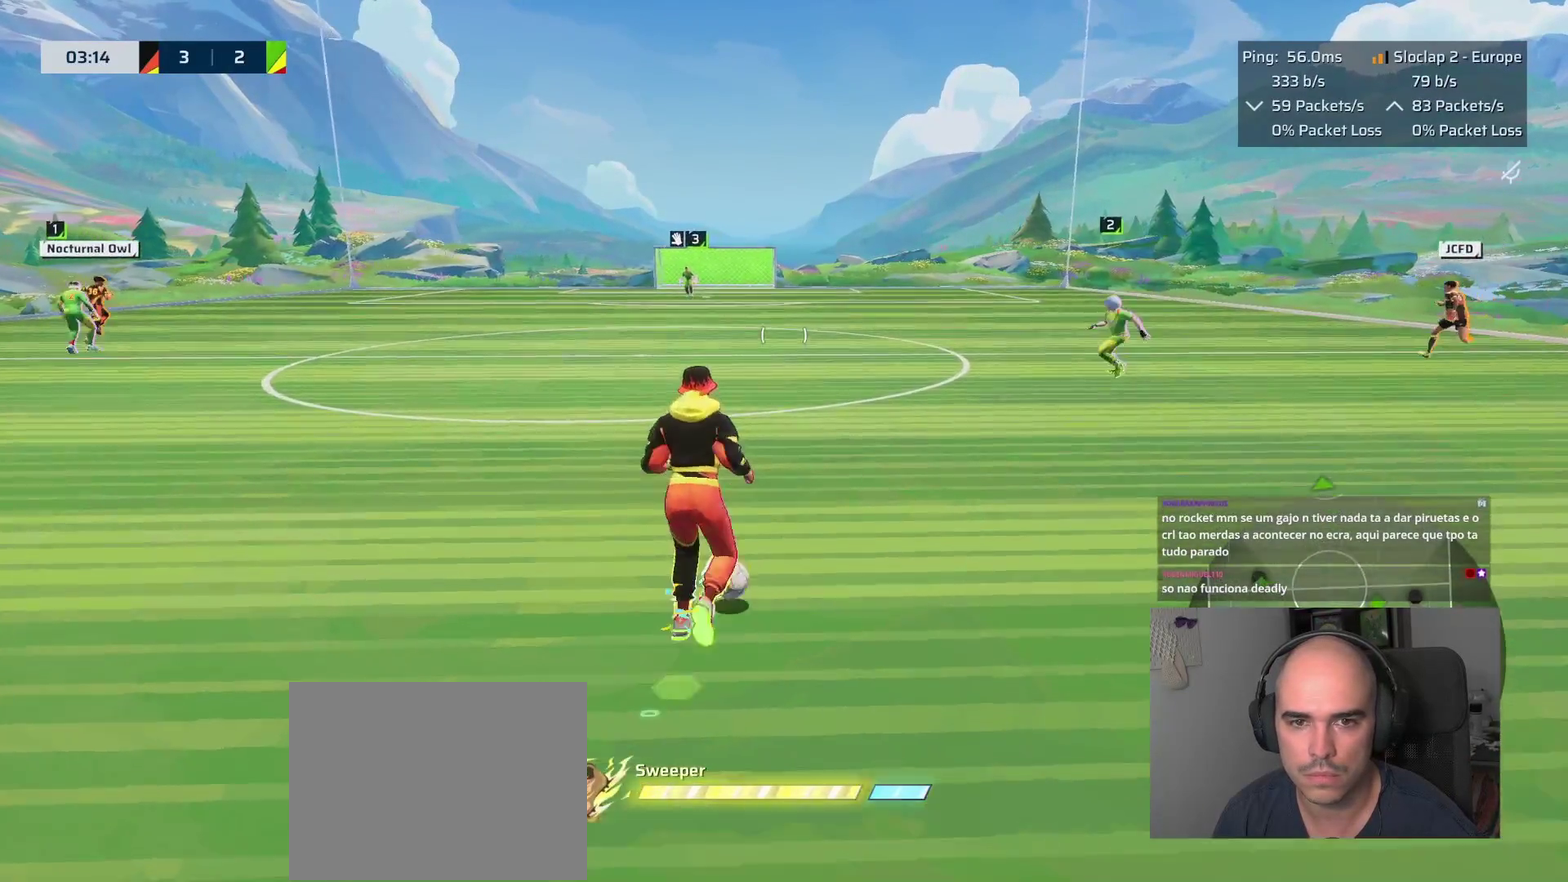
{"buttons": ["SQUARE", "L1", "R1"], "left_stick": "up", "right_stick": "center", "events": [[117, "left_stick", "up-left"], [467, "left_stick", "up"], [483, "R1", "down"], [483, "SQUARE", "down"]]}
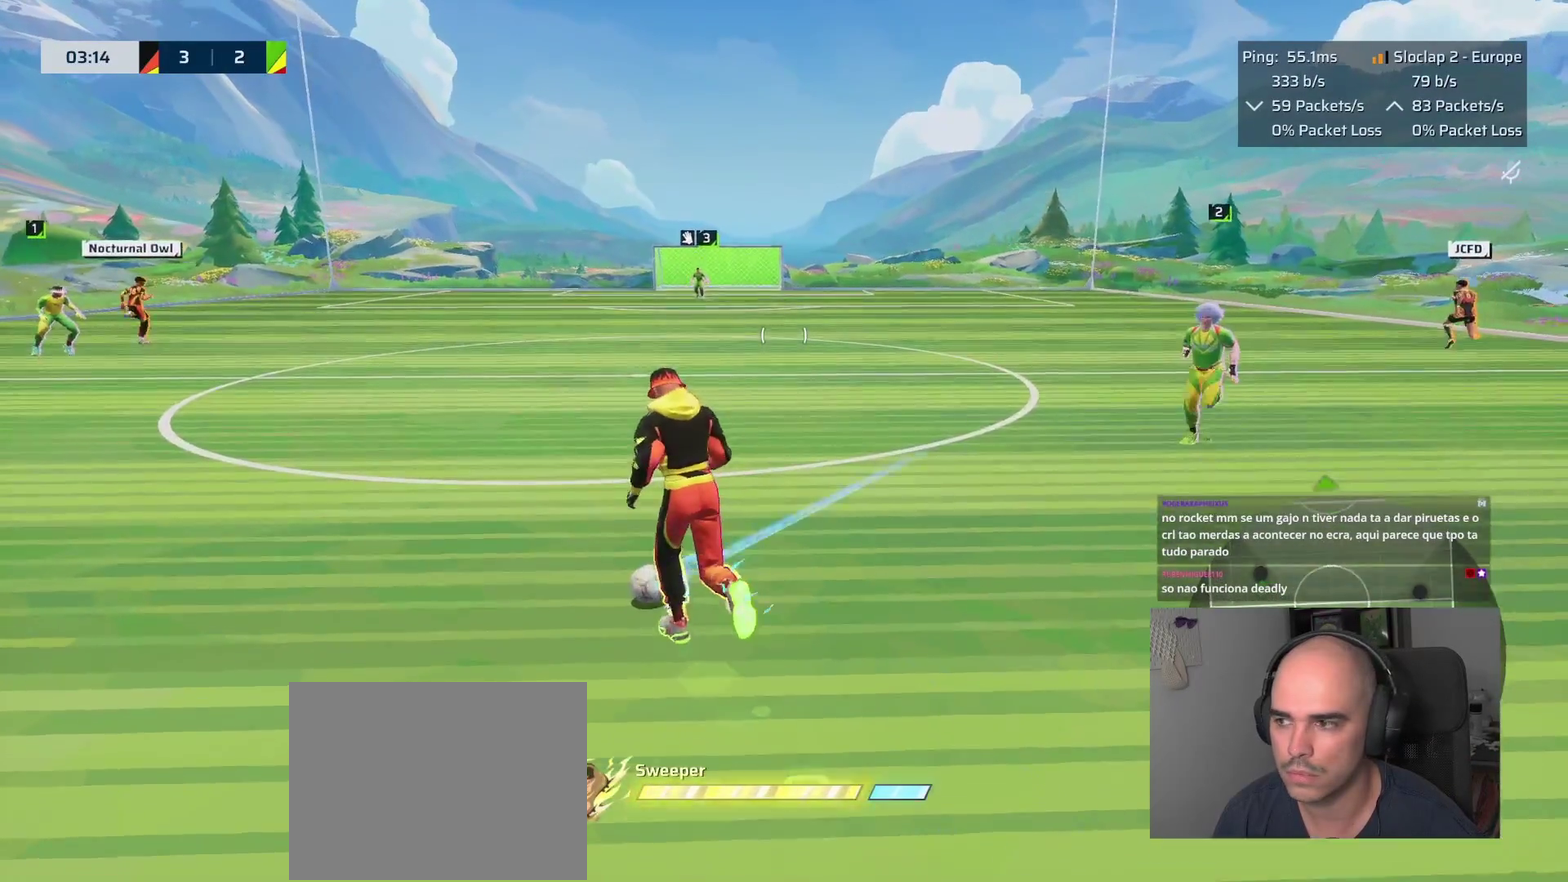
{"buttons": [], "left_stick": "down-left", "right_stick": "center", "events": [[17, "left_stick", "up-right"], [100, "R1", "up"], [100, "SQUARE", "up"], [317, "L1", "up"], [367, "left_stick", "center"], [467, "left_stick", "down-left"]]}
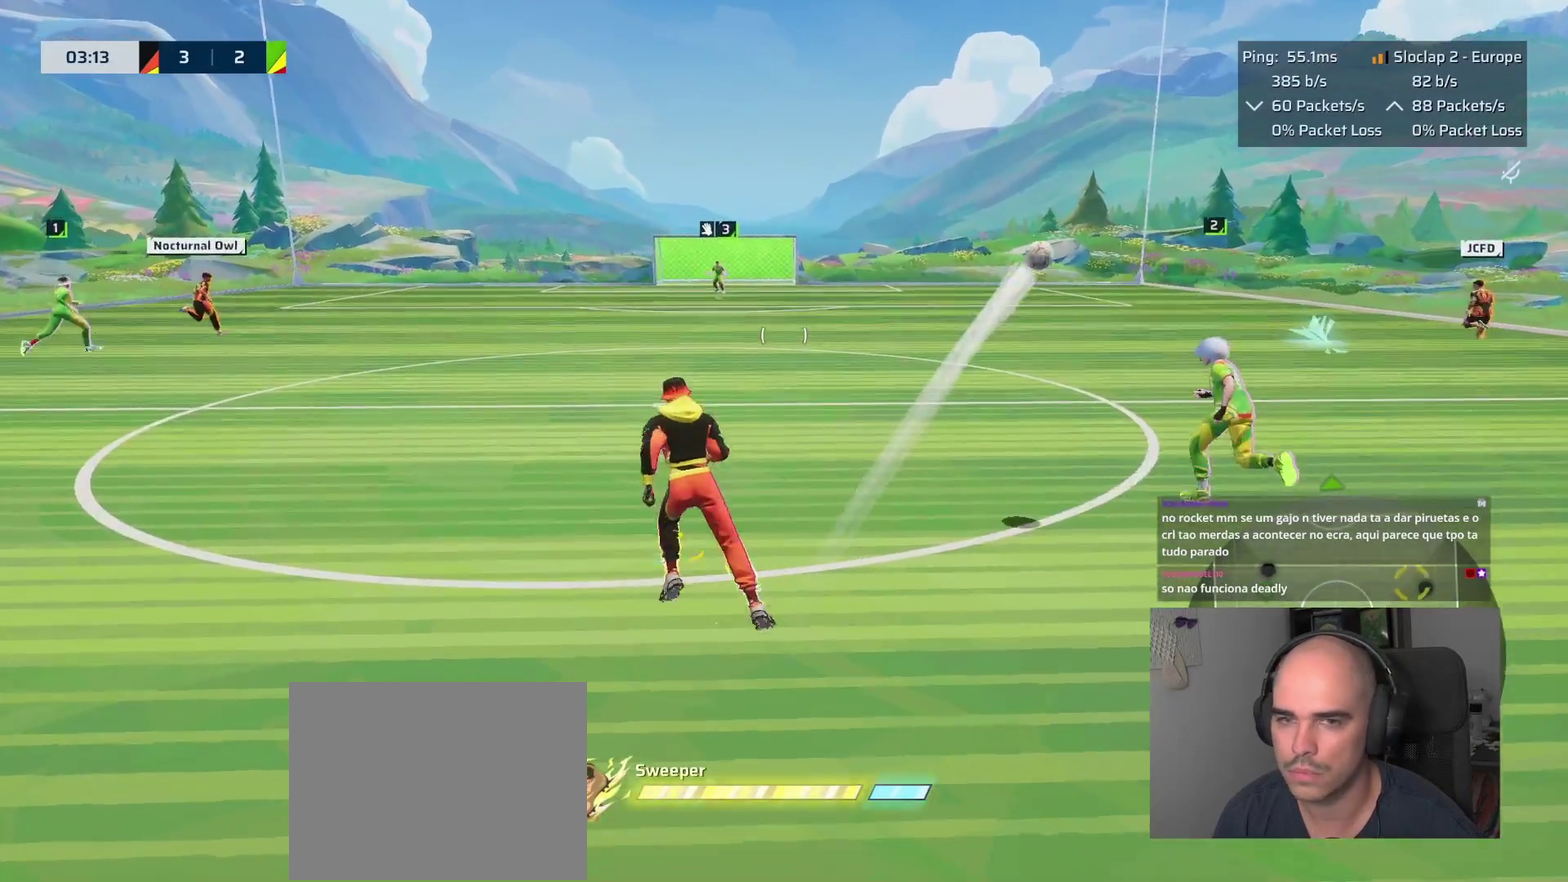
{"buttons": [], "left_stick": "down", "right_stick": "center", "events": [[133, "left_stick", "down"]]}
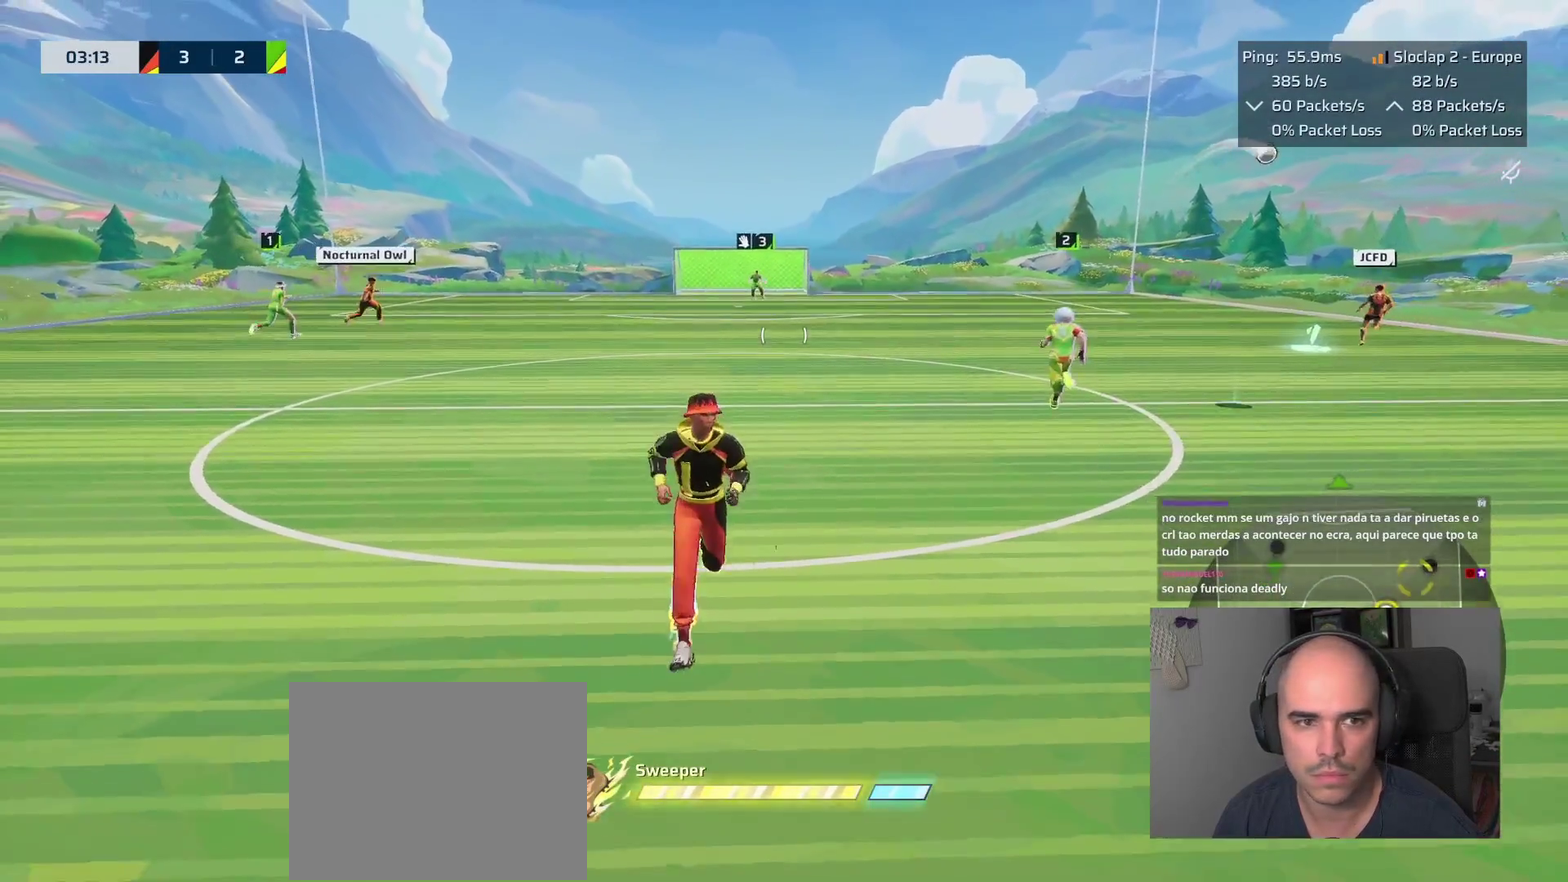
{"buttons": [], "left_stick": "up-right", "right_stick": "center", "events": [[100, "left_stick", "down-right"], [467, "left_stick", "up-right"]]}
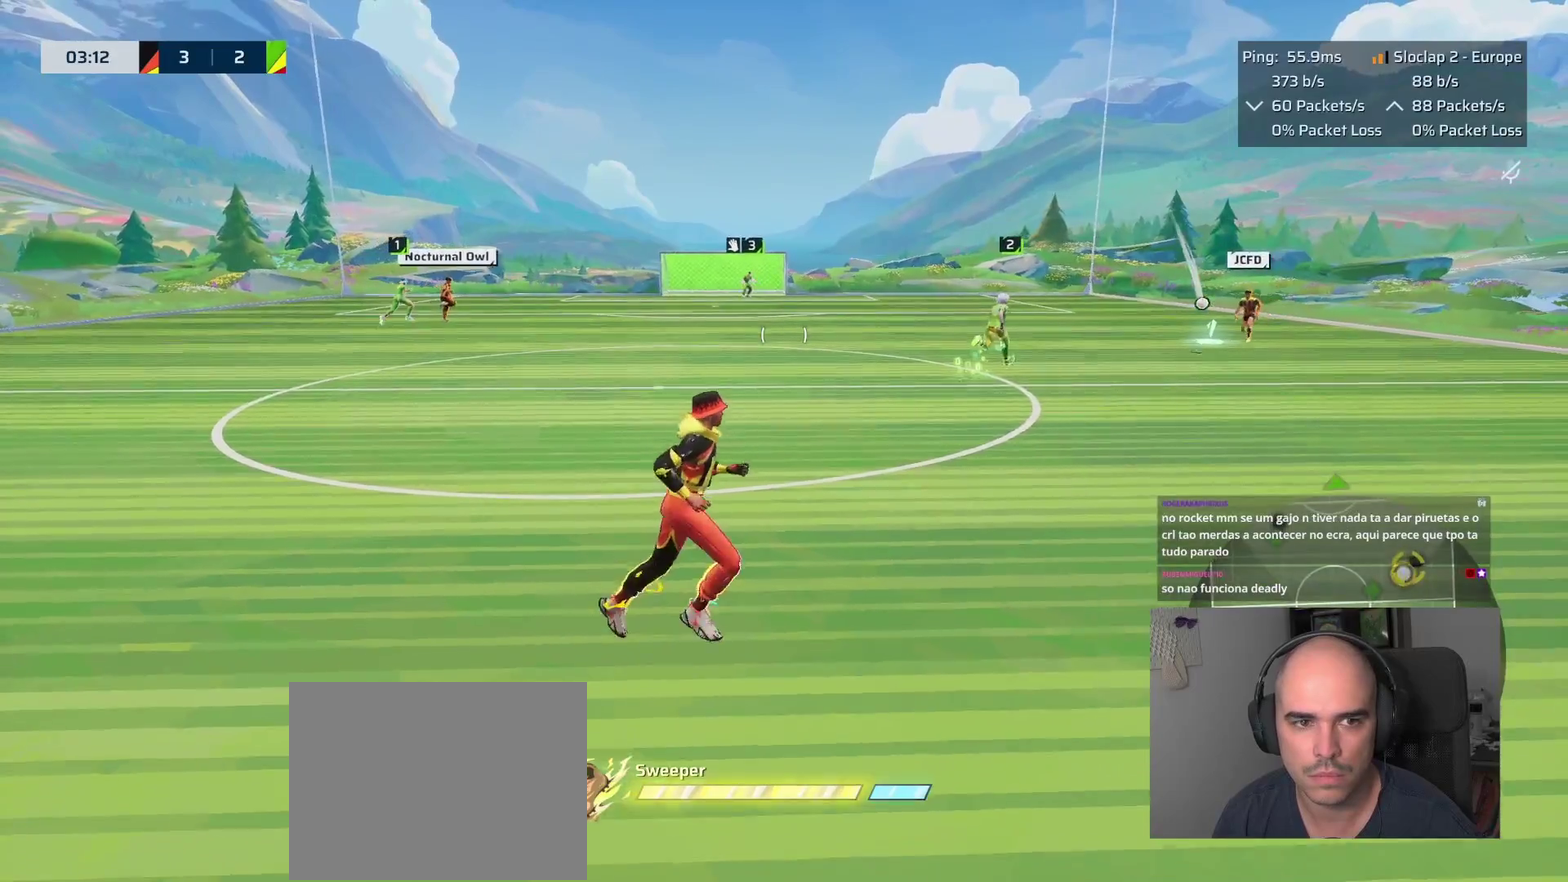
{"buttons": [], "left_stick": "up-right", "right_stick": "center"}
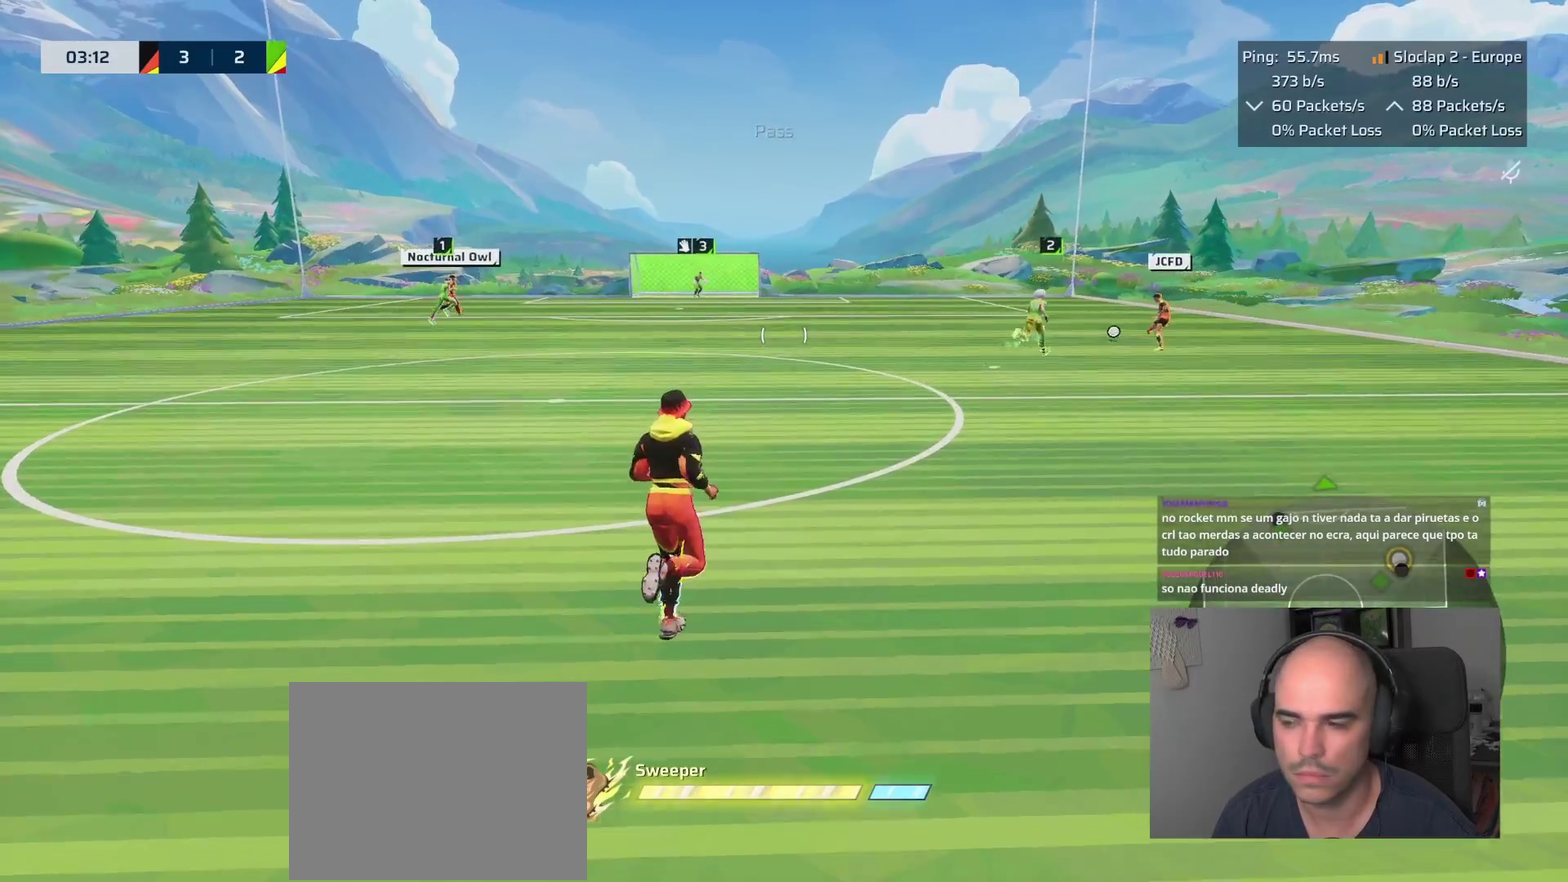
{"buttons": [], "left_stick": "up-right", "right_stick": "center"}
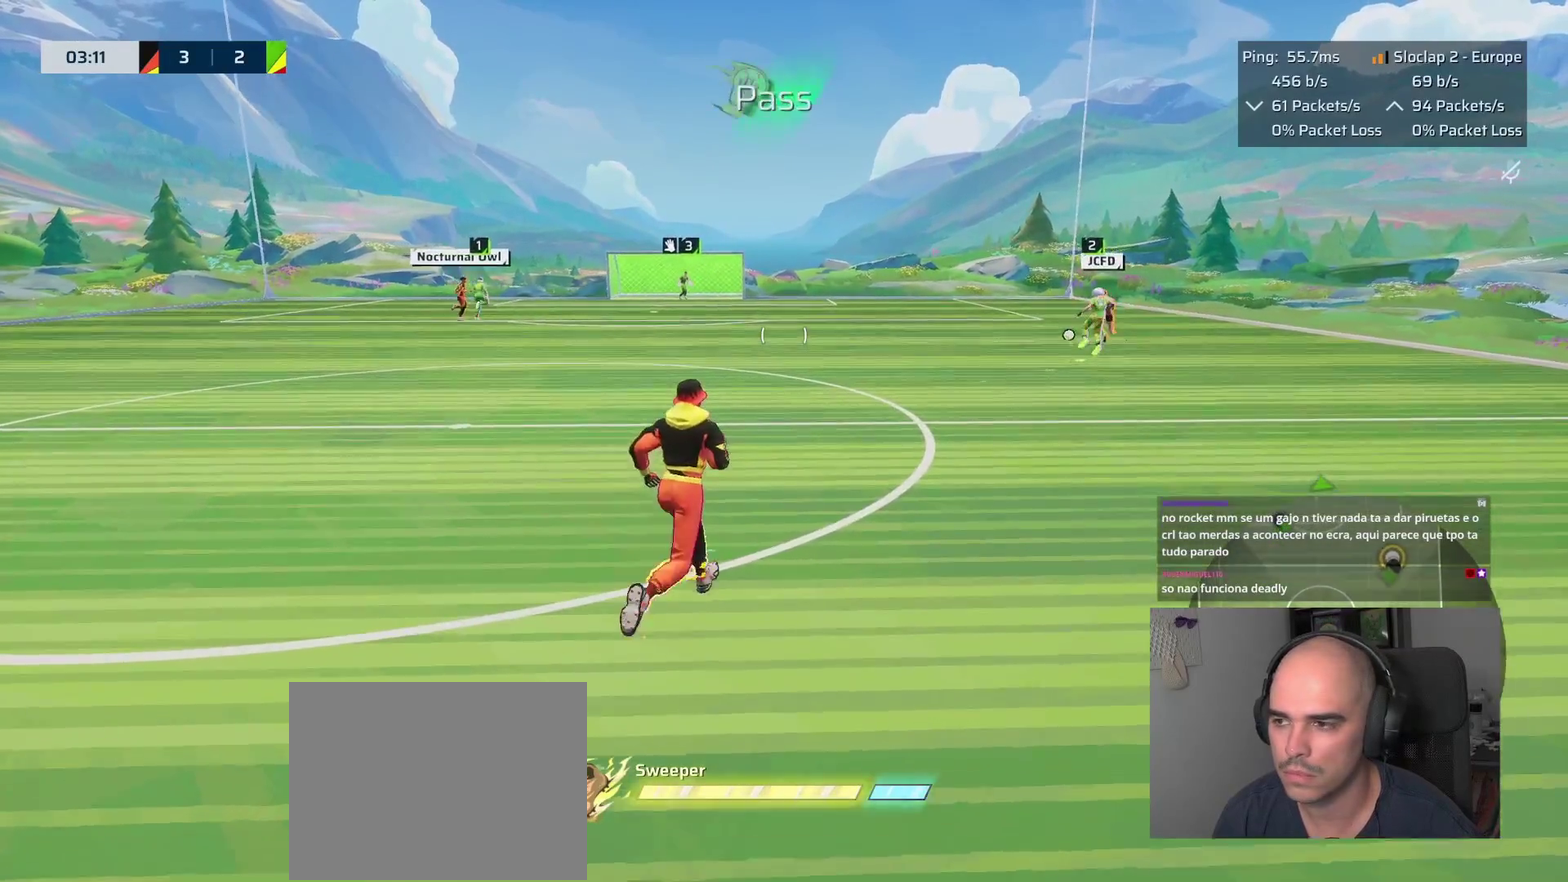
{"buttons": [], "left_stick": "up-right", "right_stick": "left", "events": [[433, "right_stick", "left"]]}
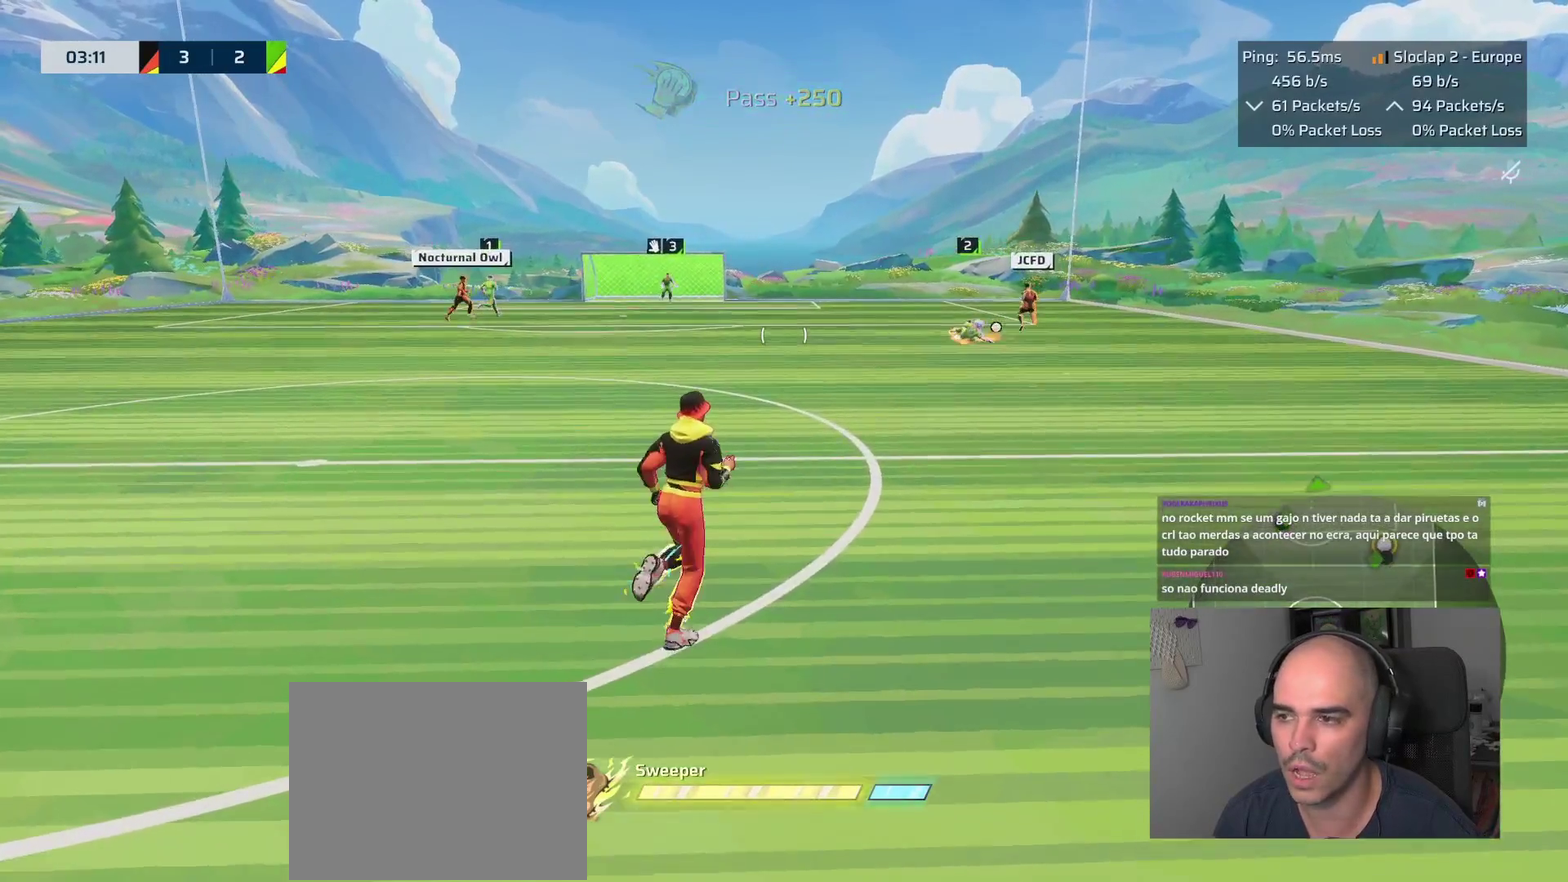
{"buttons": [], "left_stick": "up", "right_stick": "center", "events": [[33, "right_stick", "center"], [333, "left_stick", "up"]]}
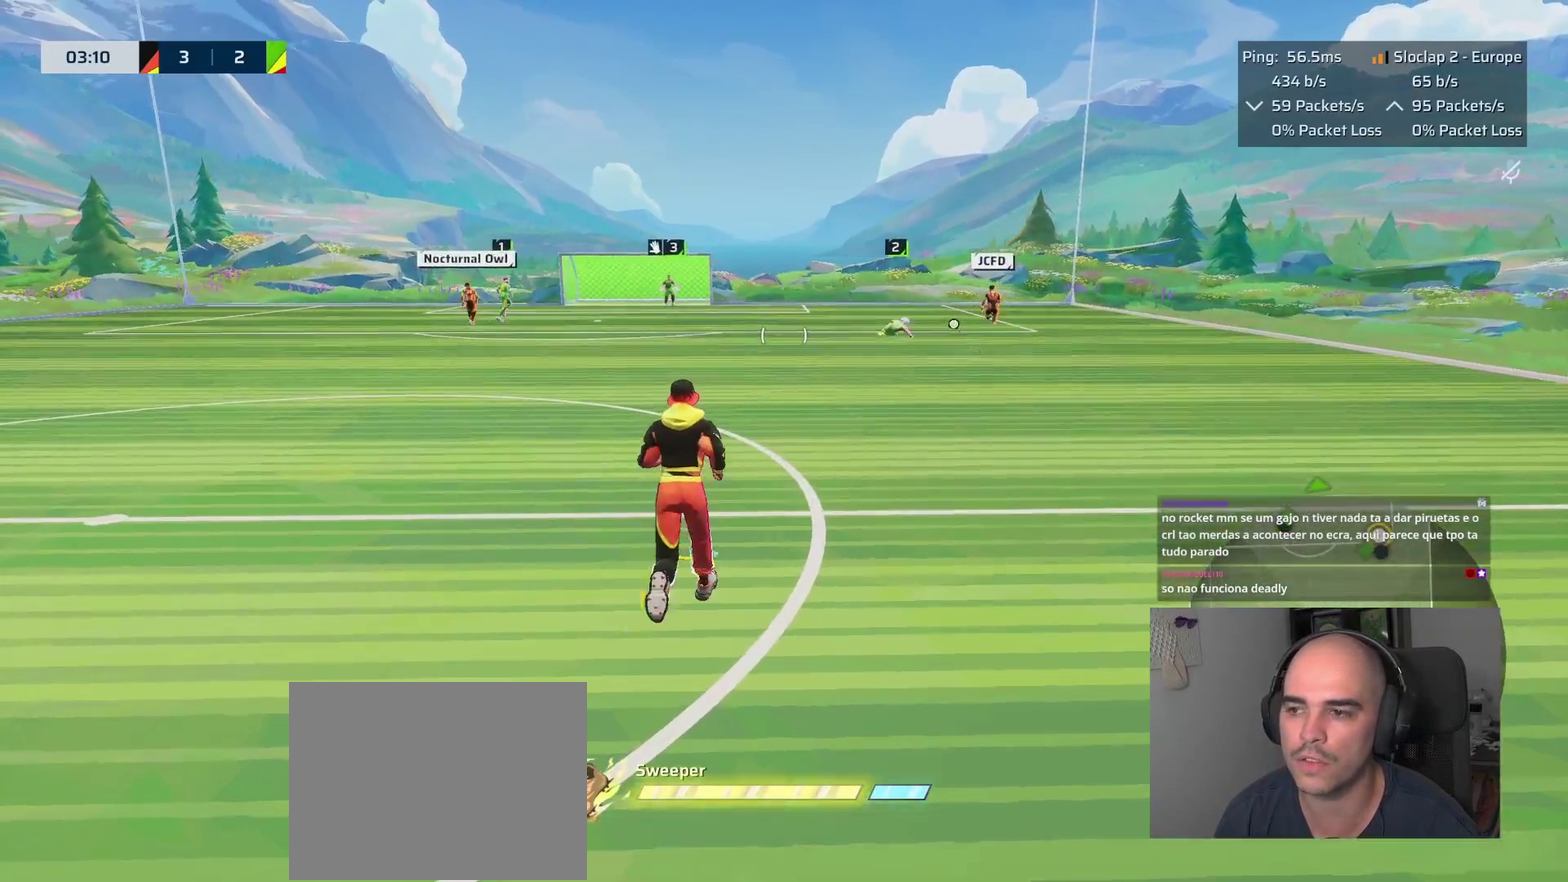
{"buttons": [], "left_stick": "up", "right_stick": "center", "events": []}
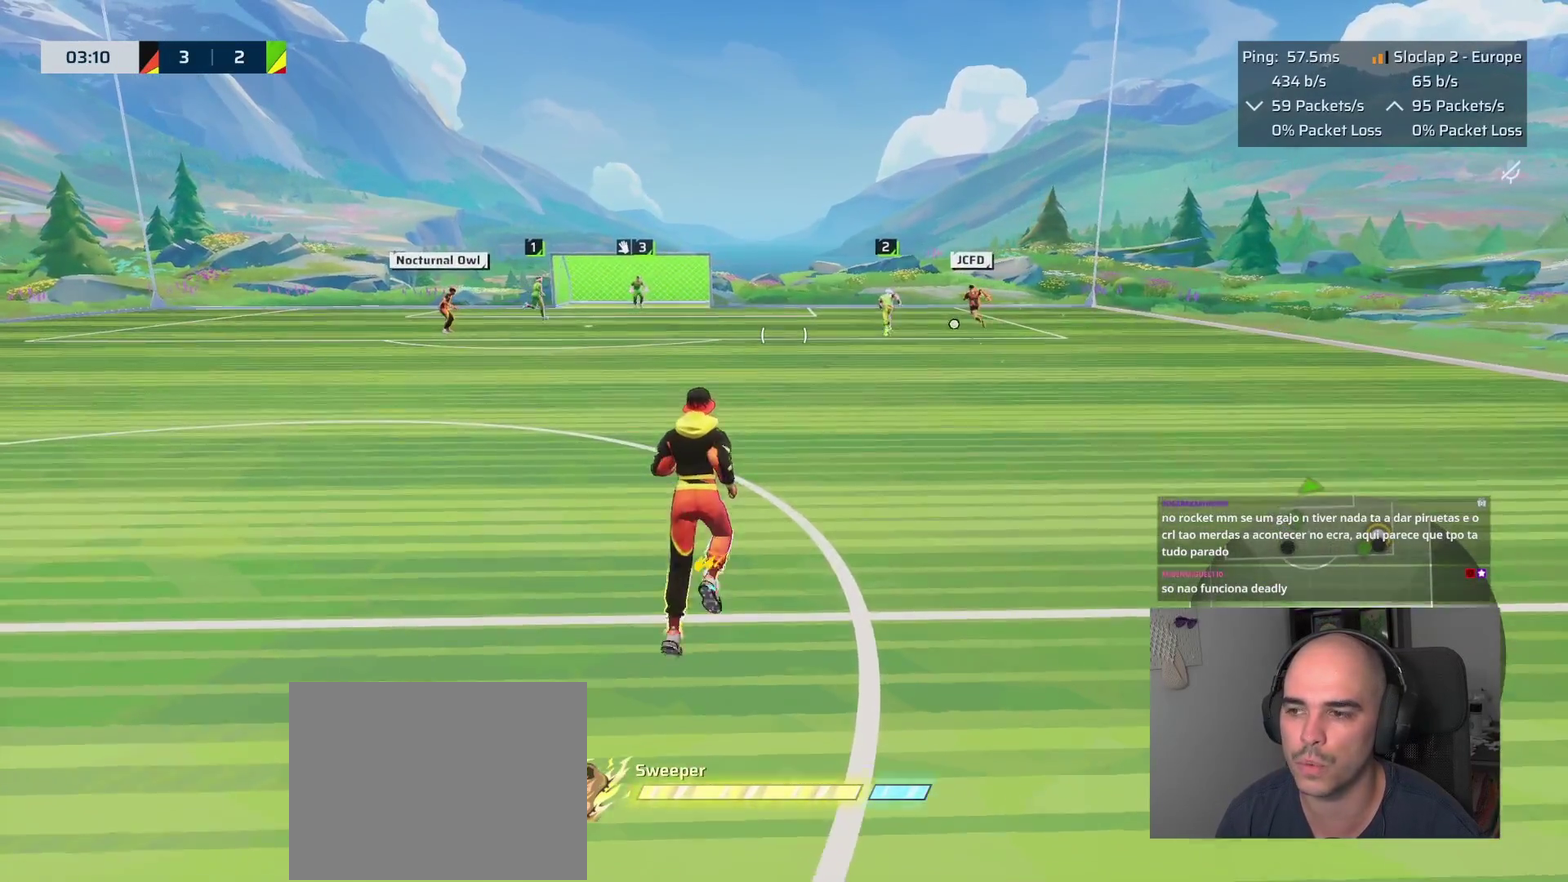
{"buttons": [], "left_stick": "up", "right_stick": "center", "events": []}
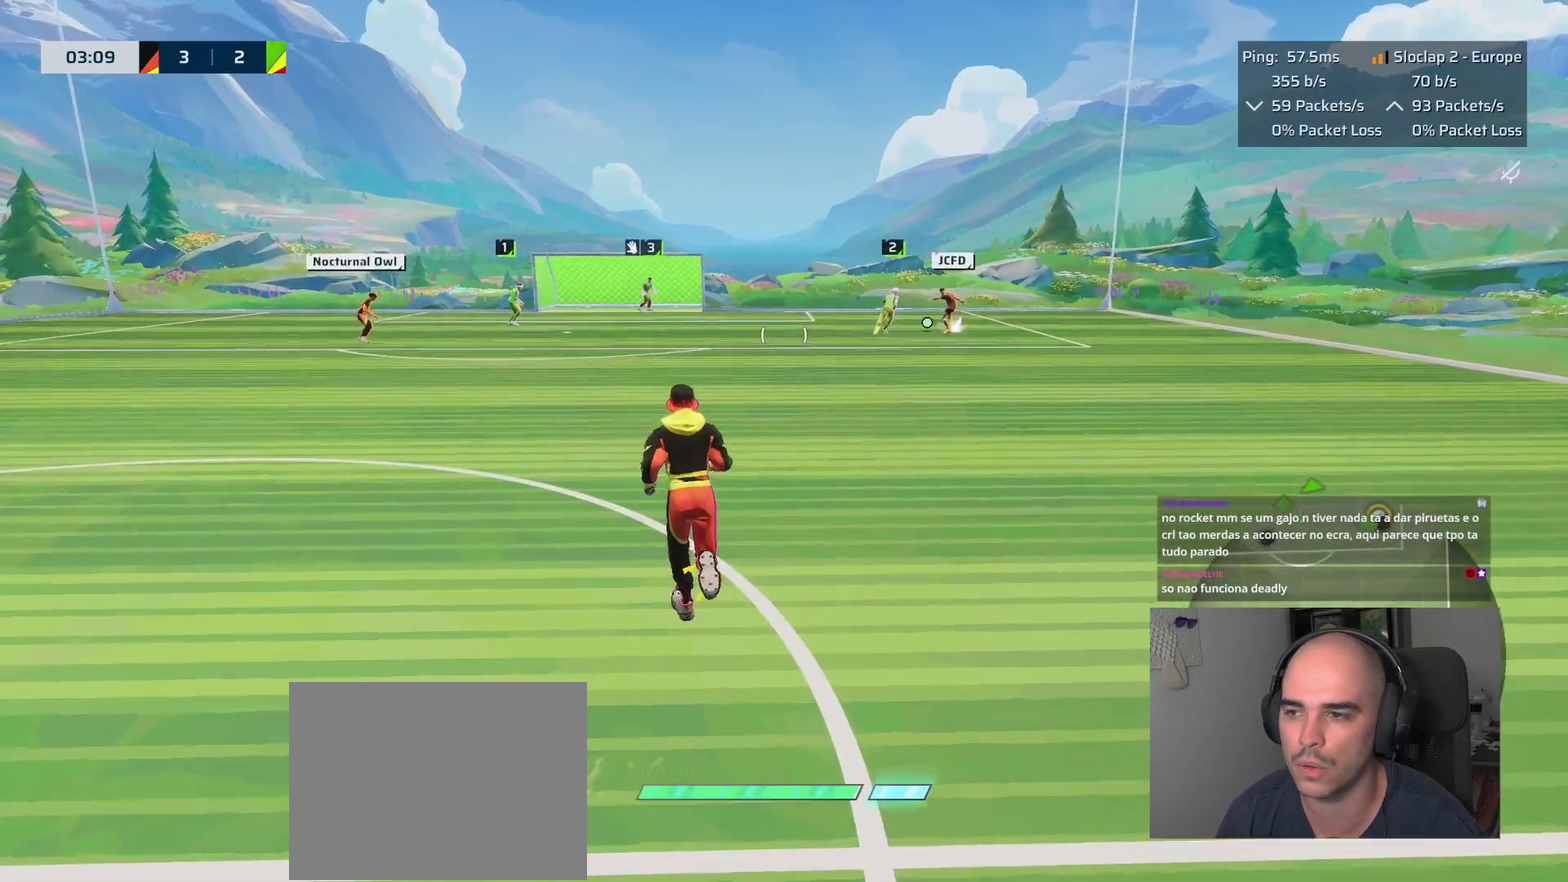
{"buttons": [], "left_stick": "down", "right_stick": "center", "events": [[50, "left_stick", "down-right"], [217, "left_stick", "down"]]}
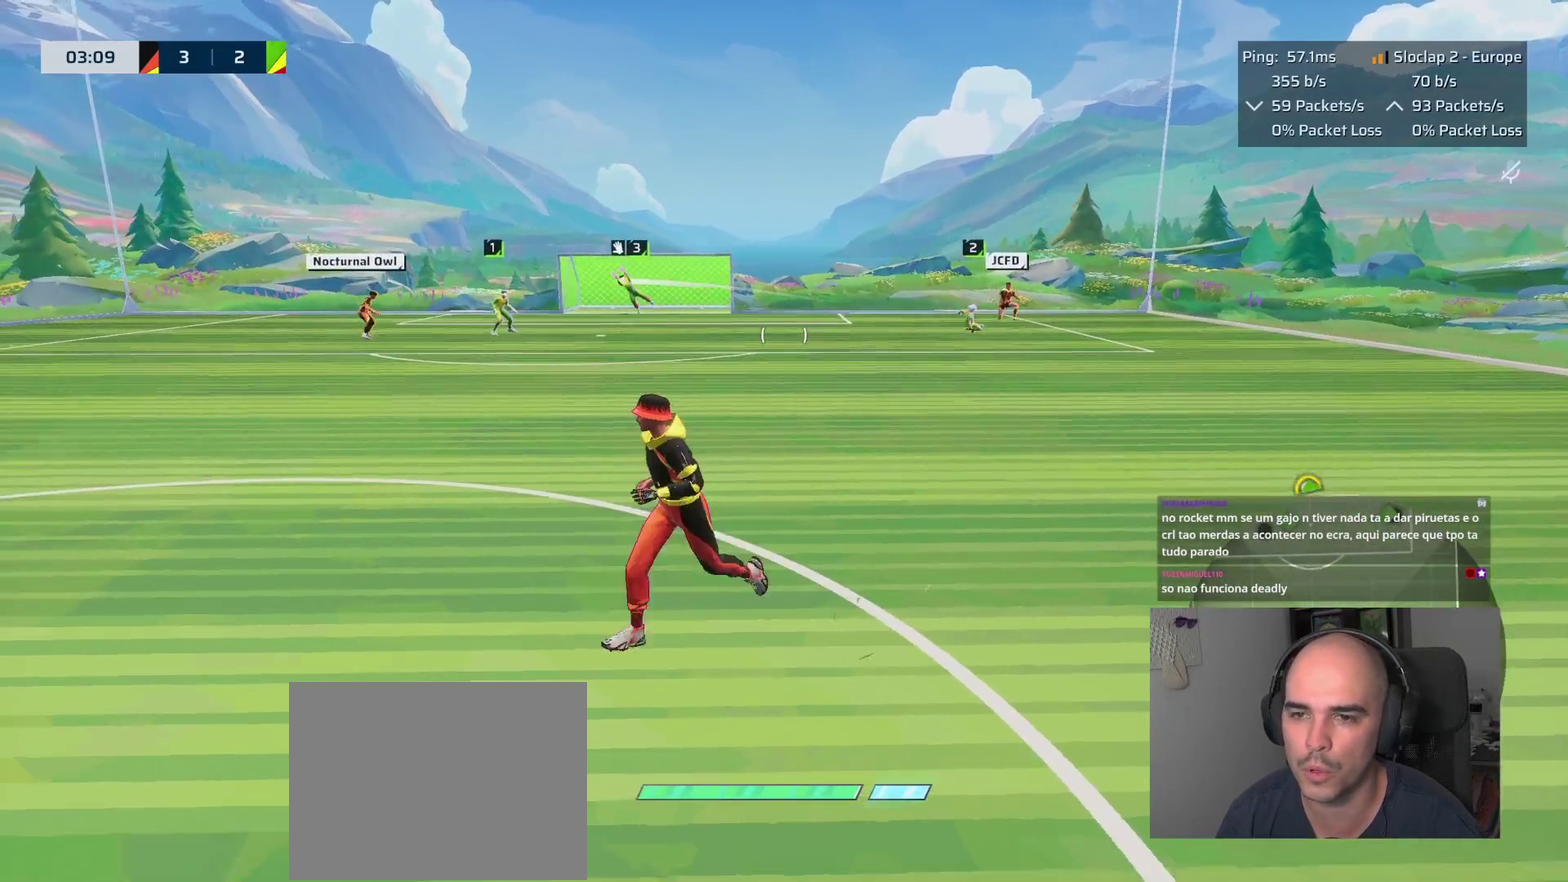
{"buttons": ["L1"], "left_stick": "down", "right_stick": "center", "events": [[50, "left_stick", "down-left"], [117, "left_stick", "up-right"], [167, "left_stick", "down-left"], [233, "left_stick", "up-right"], [417, "left_stick", "down"], [483, "L1", "down"]]}
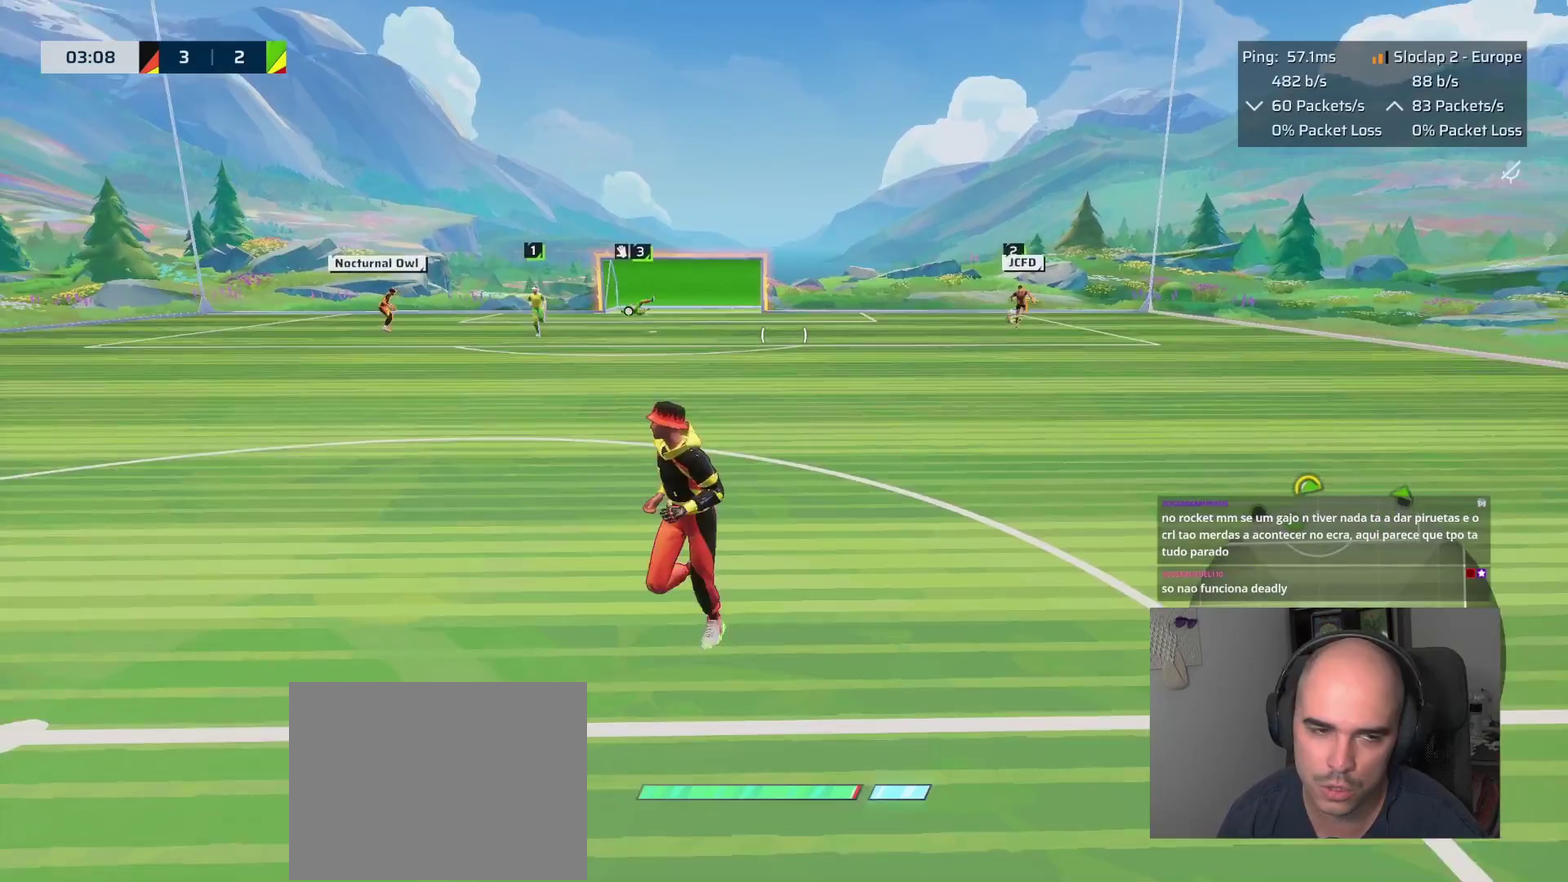
{"buttons": ["L1"], "left_stick": "down", "right_stick": "center", "events": []}
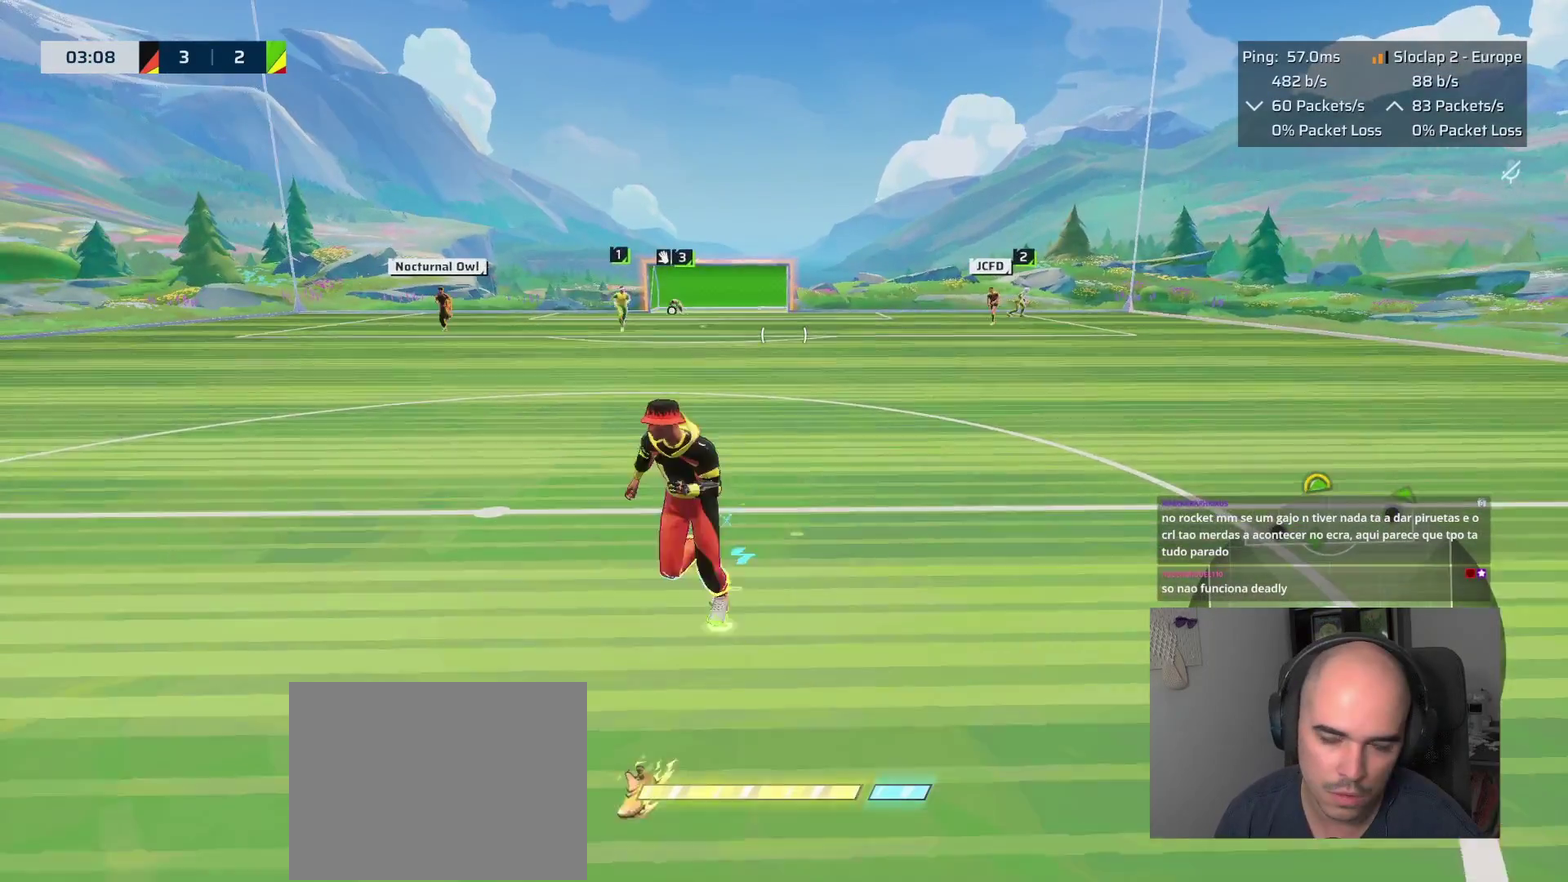
{"buttons": ["L1"], "left_stick": "down", "right_stick": "center", "events": []}
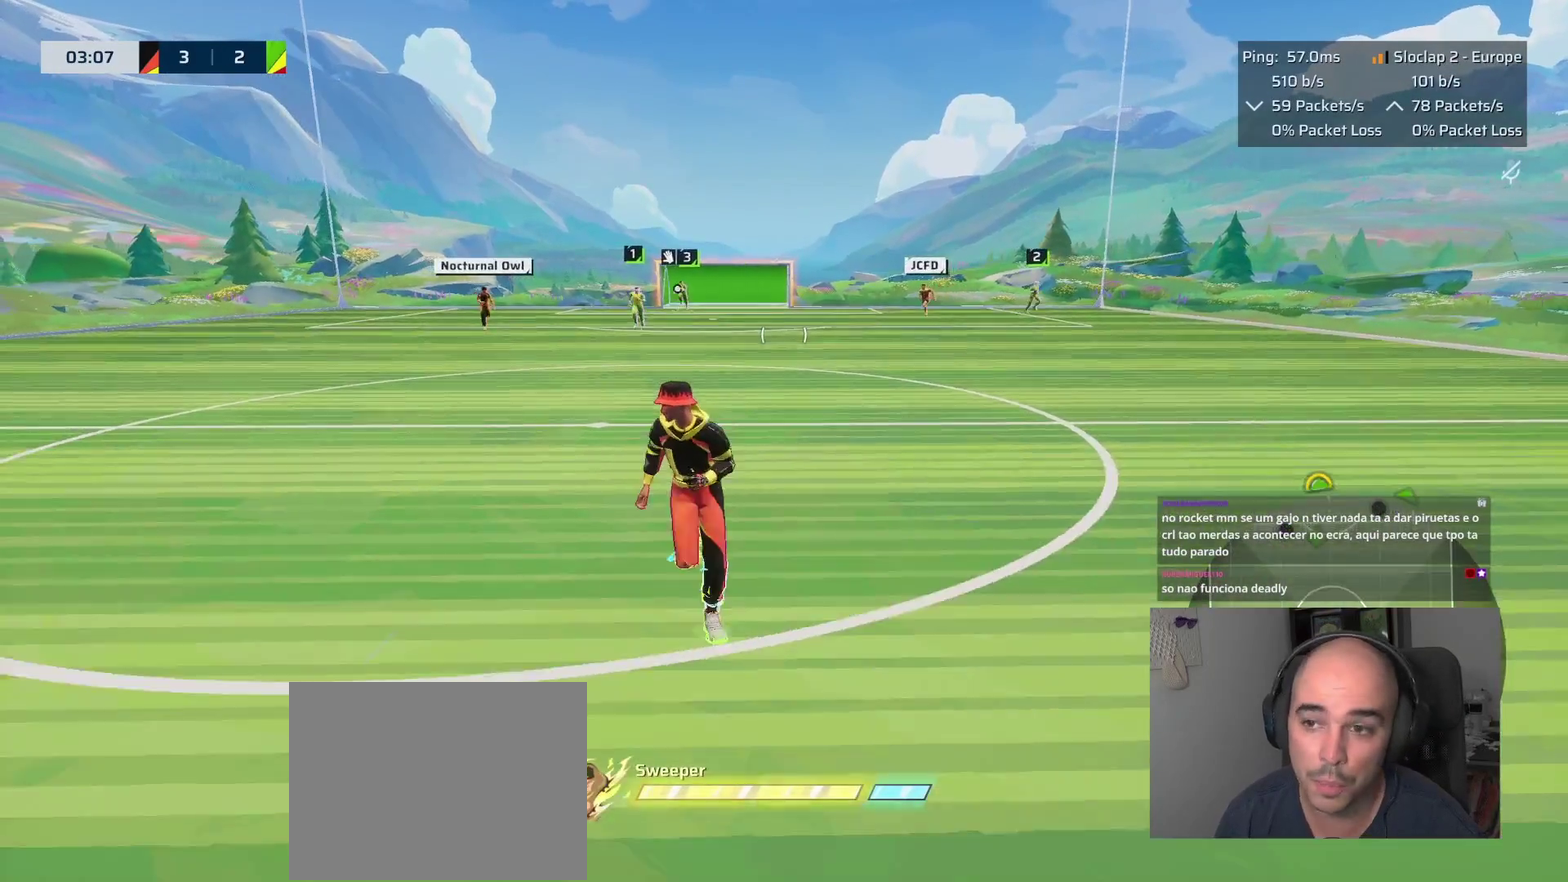
{"buttons": [], "left_stick": "down", "right_stick": "center", "events": [[450, "L1", "up"]]}
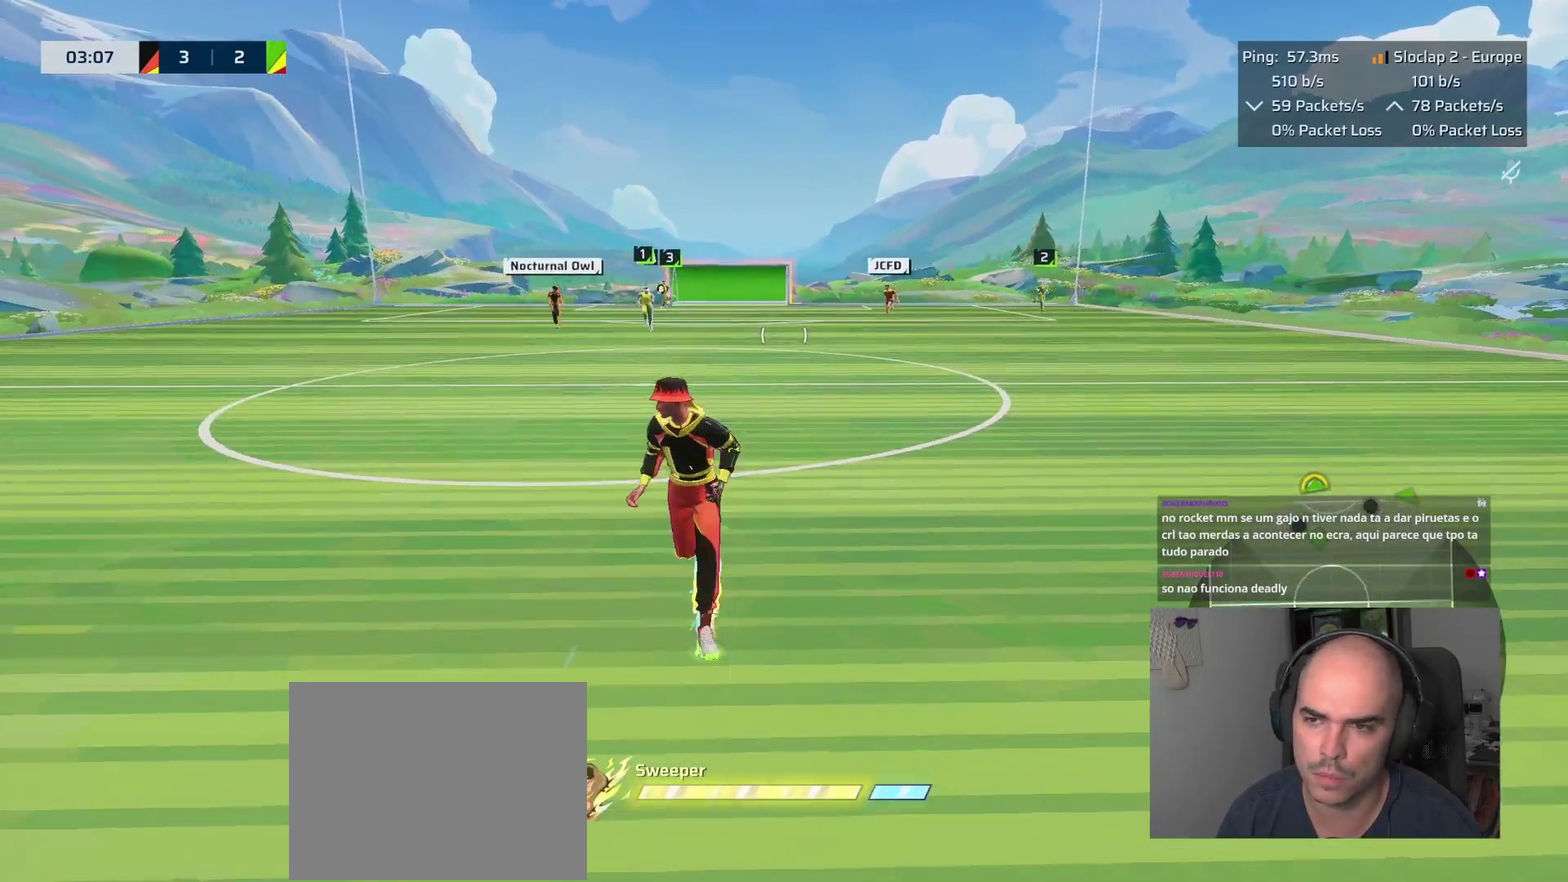
{"buttons": [], "left_stick": "down", "right_stick": "center", "events": []}